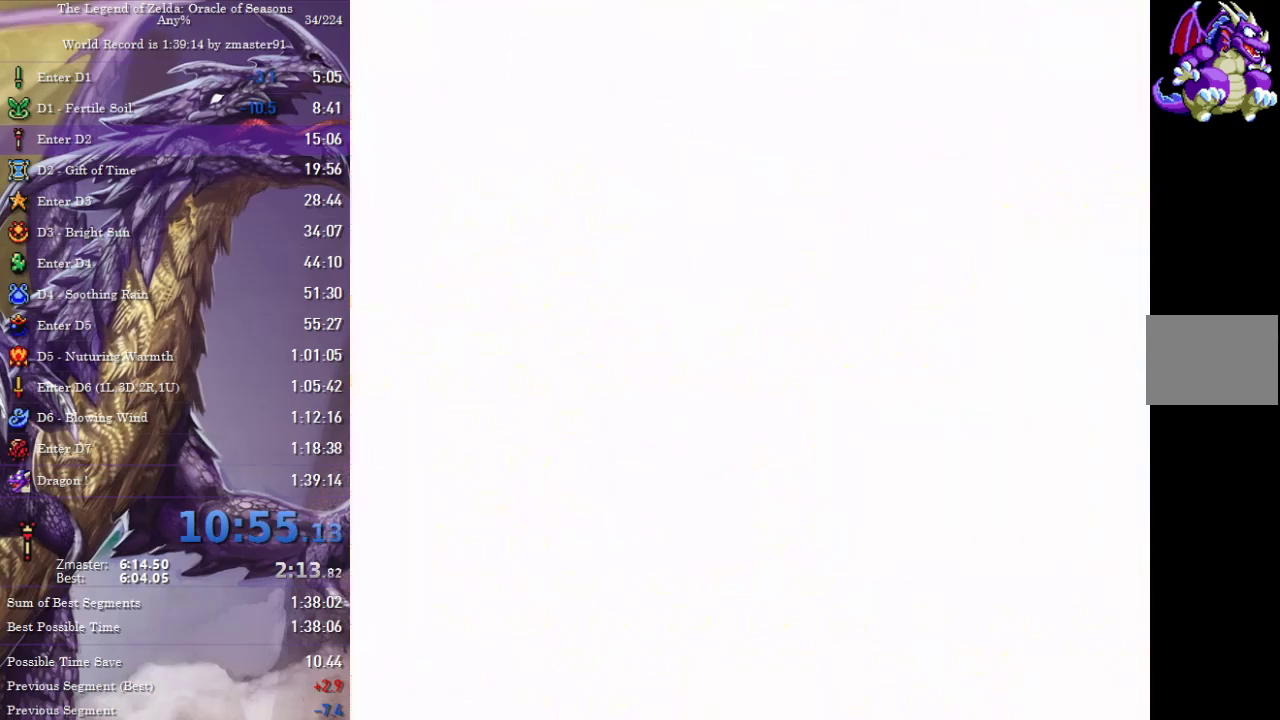
Gameplay with a controller (PlayStation layout); each line is a JSON object with the inputs held at the frame after it. "events" lists button and stick changes between this image and that frame as [ms after this image, input, new state], when the widget could be followed in between. Not read: L3 R3 other_buttons.
{"buttons": ["DPAD_DOWN", "DPAD_LEFT"], "events": [[17, "DPAD_LEFT", "up"], [183, "DPAD_LEFT", "down"], [233, "DPAD_DOWN", "down"]]}
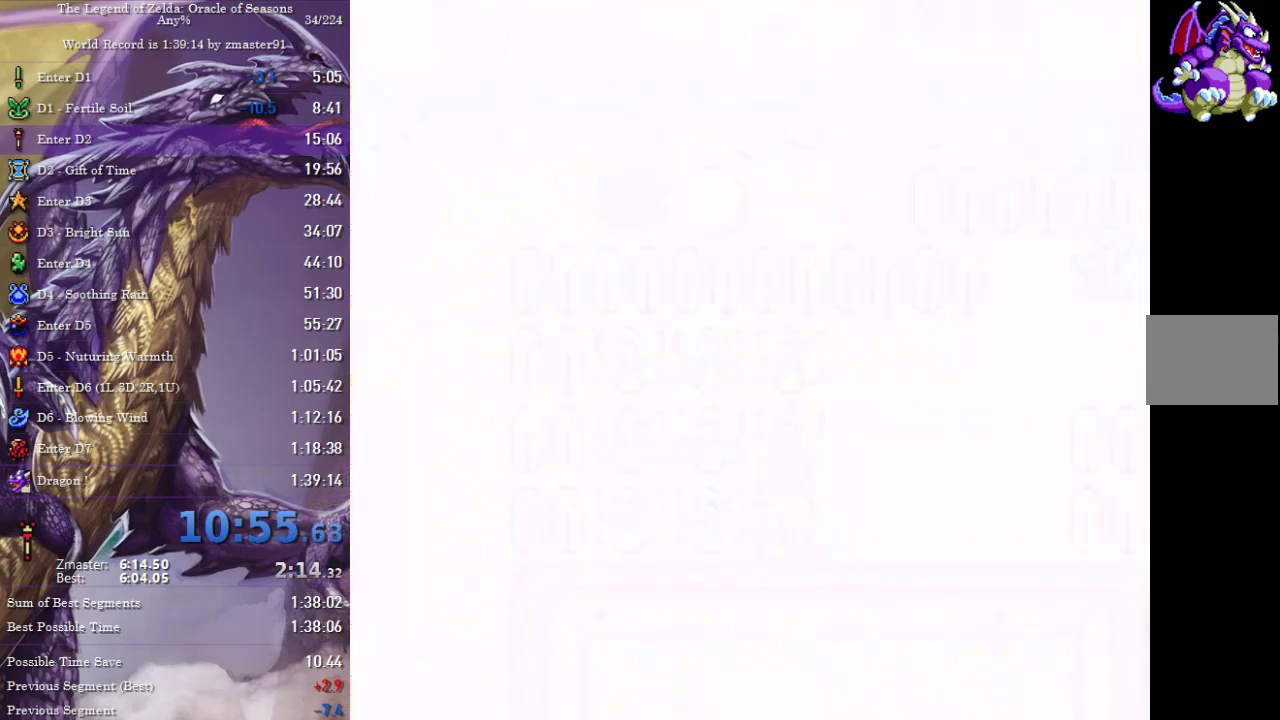
{"buttons": ["DPAD_DOWN", "DPAD_LEFT"], "events": []}
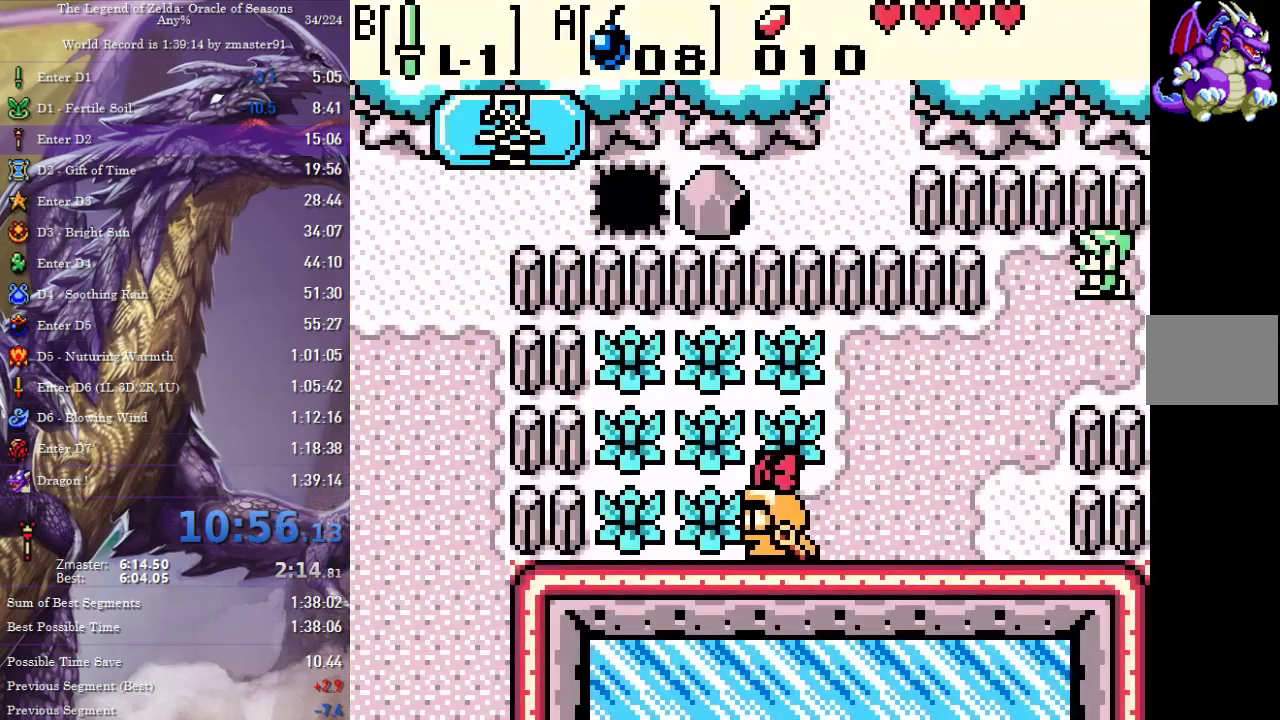
{"buttons": ["DPAD_DOWN", "DPAD_LEFT"], "events": []}
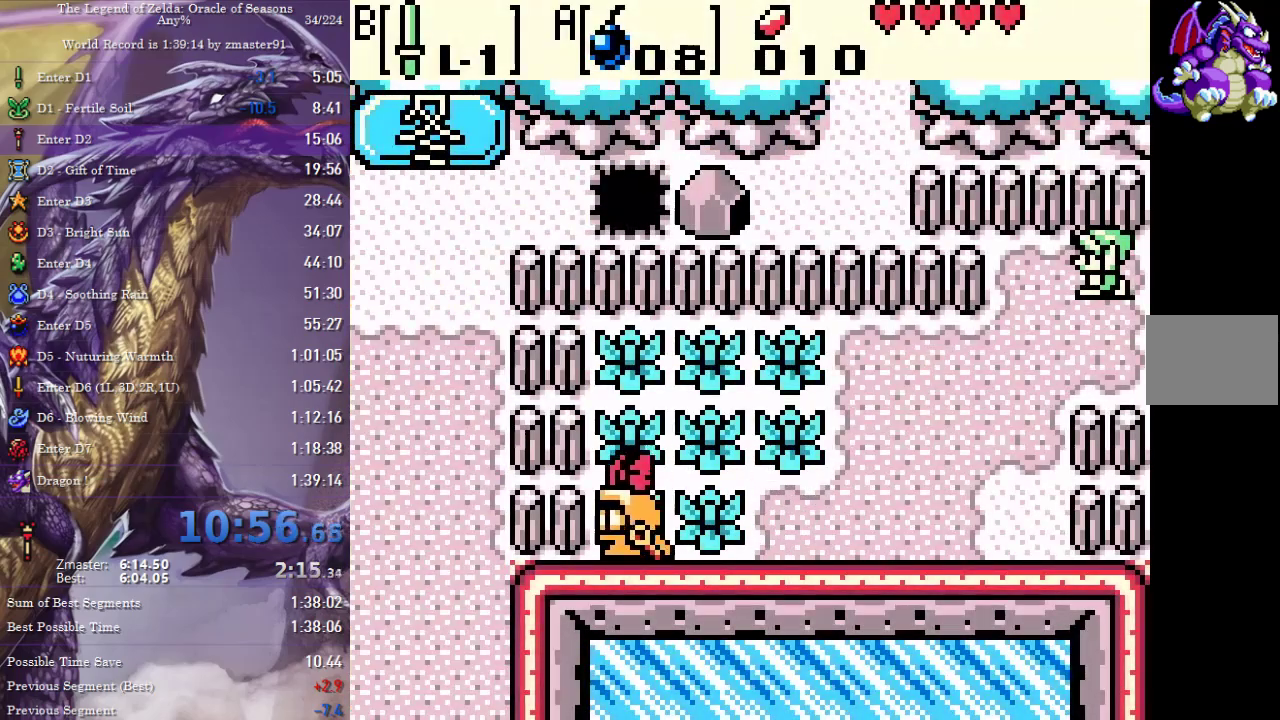
{"buttons": ["DPAD_DOWN", "DPAD_LEFT"], "events": []}
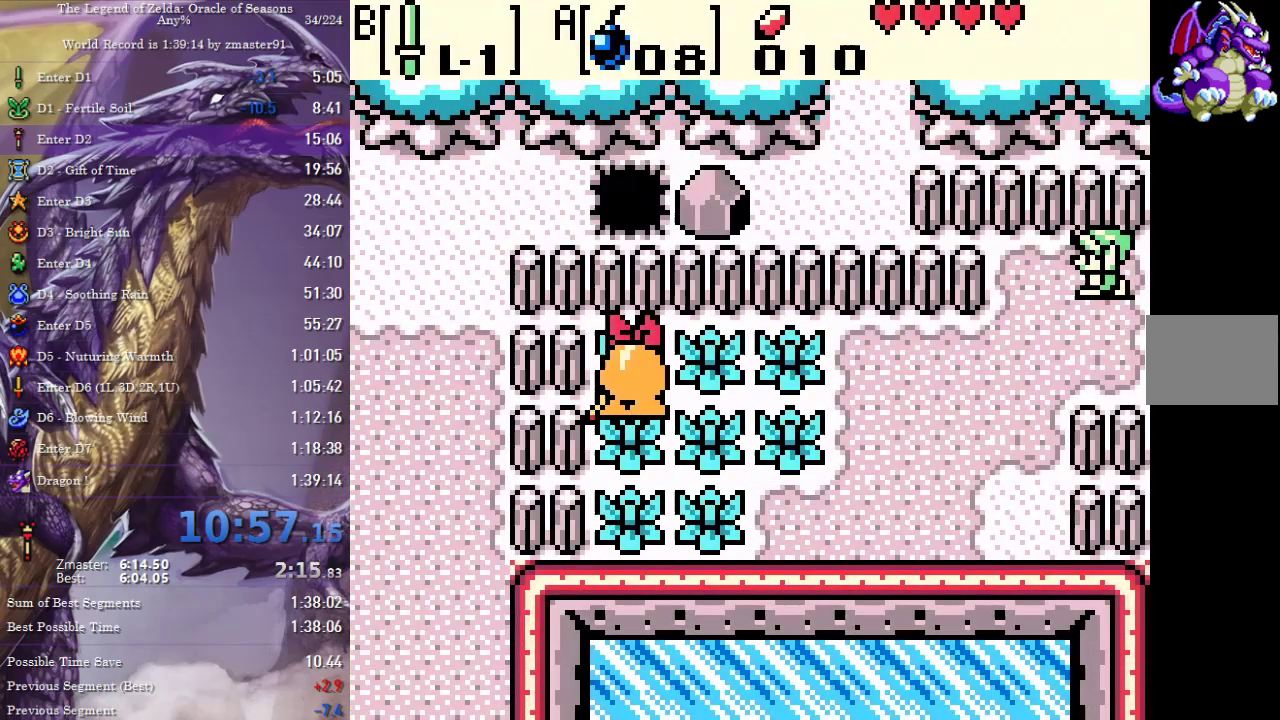
{"buttons": ["DPAD_DOWN", "DPAD_LEFT"], "events": []}
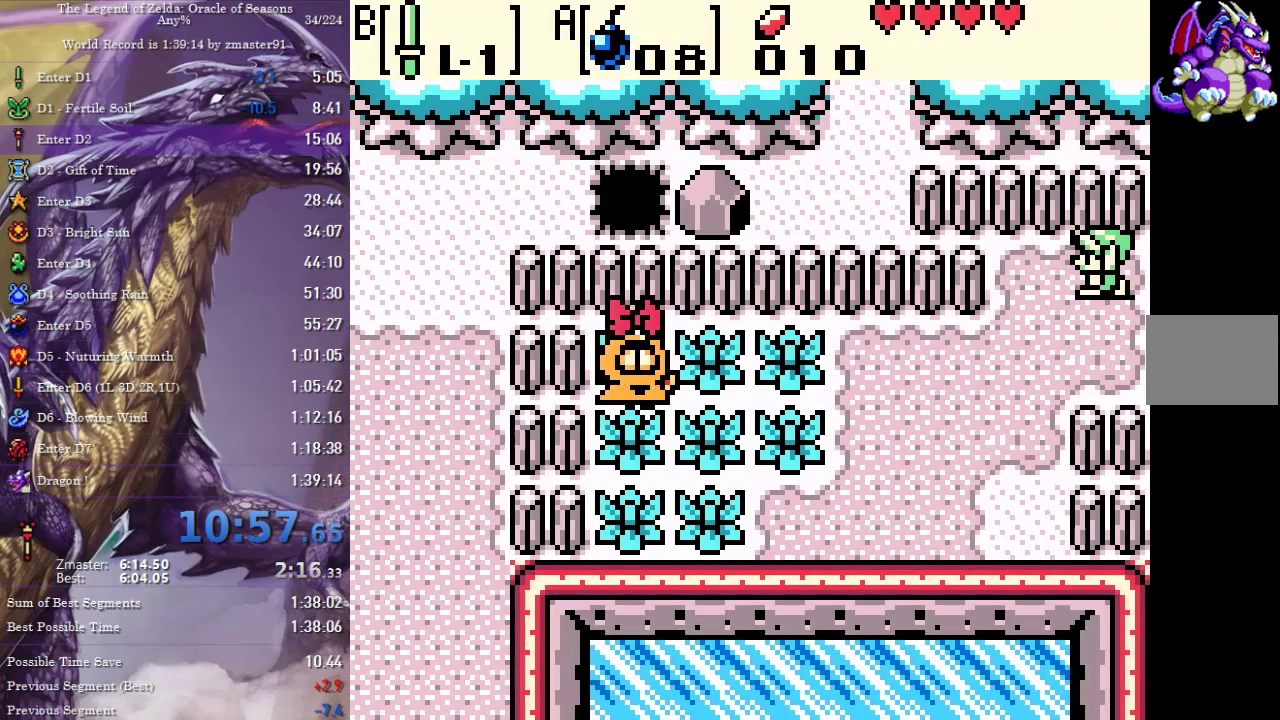
{"buttons": ["DPAD_DOWN", "DPAD_LEFT"], "events": []}
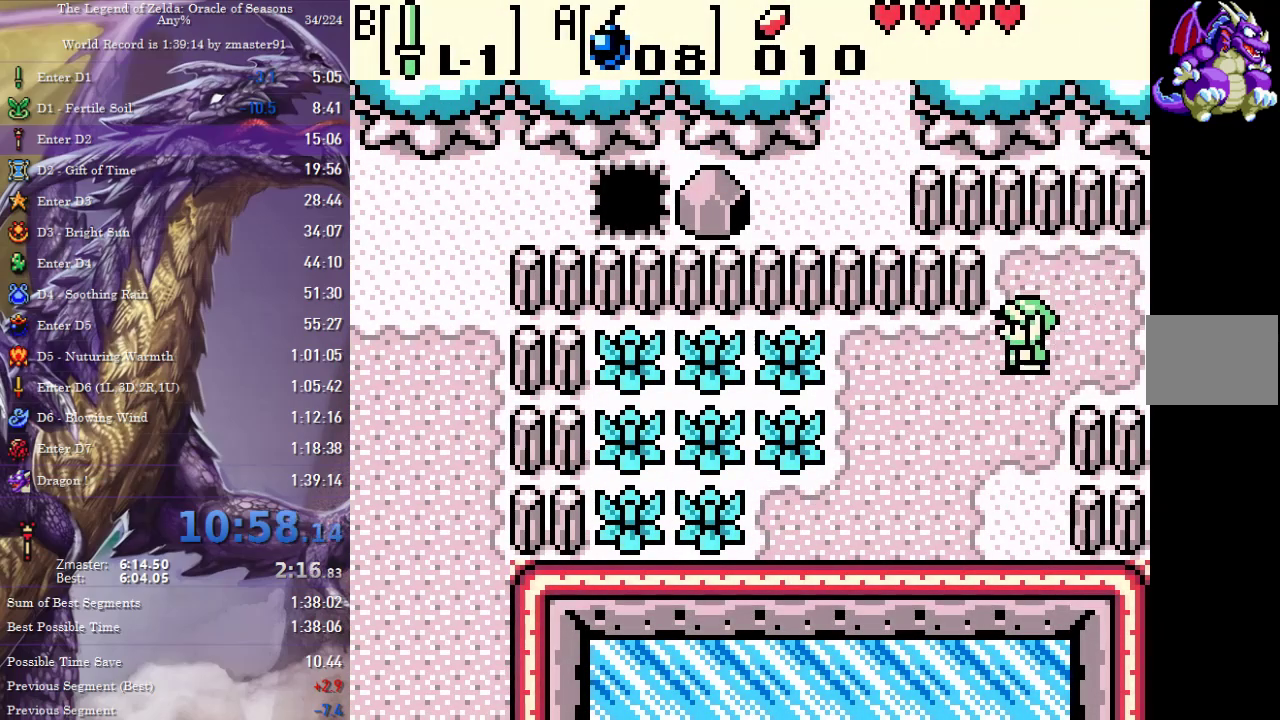
{"buttons": ["DPAD_LEFT"], "events": [[17, "DPAD_DOWN", "up"]]}
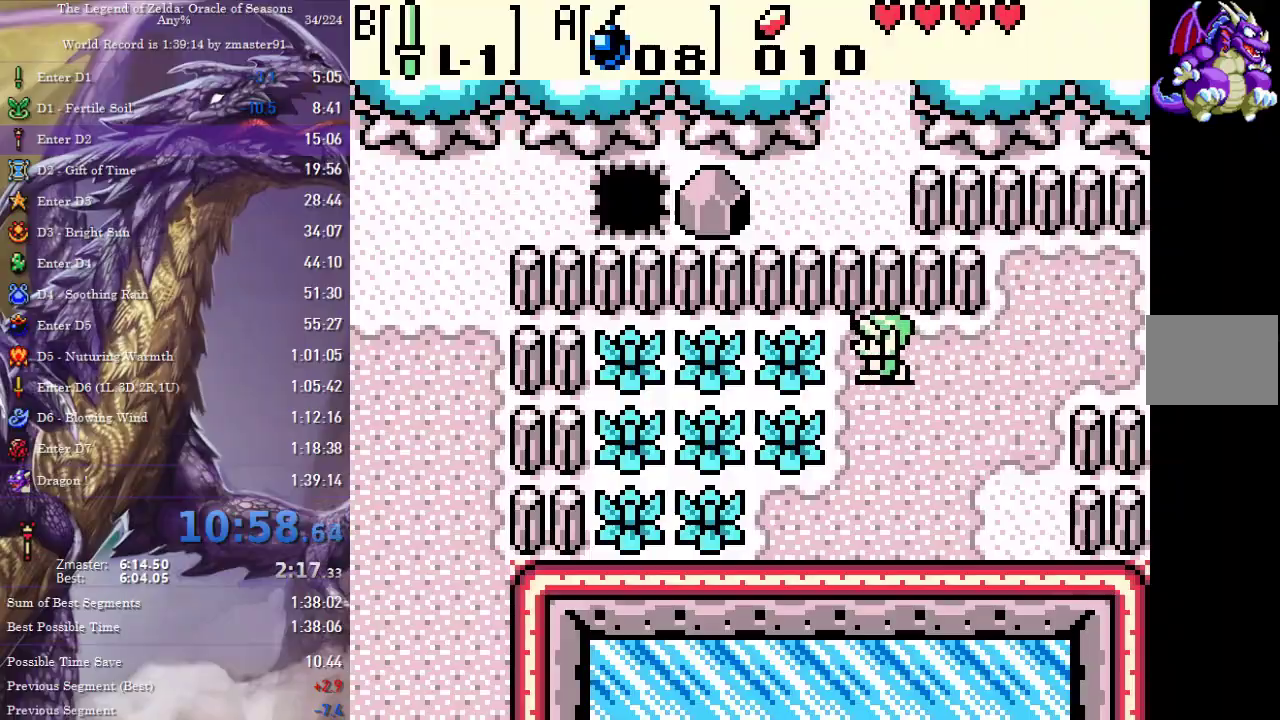
{"buttons": ["DPAD_LEFT"], "events": []}
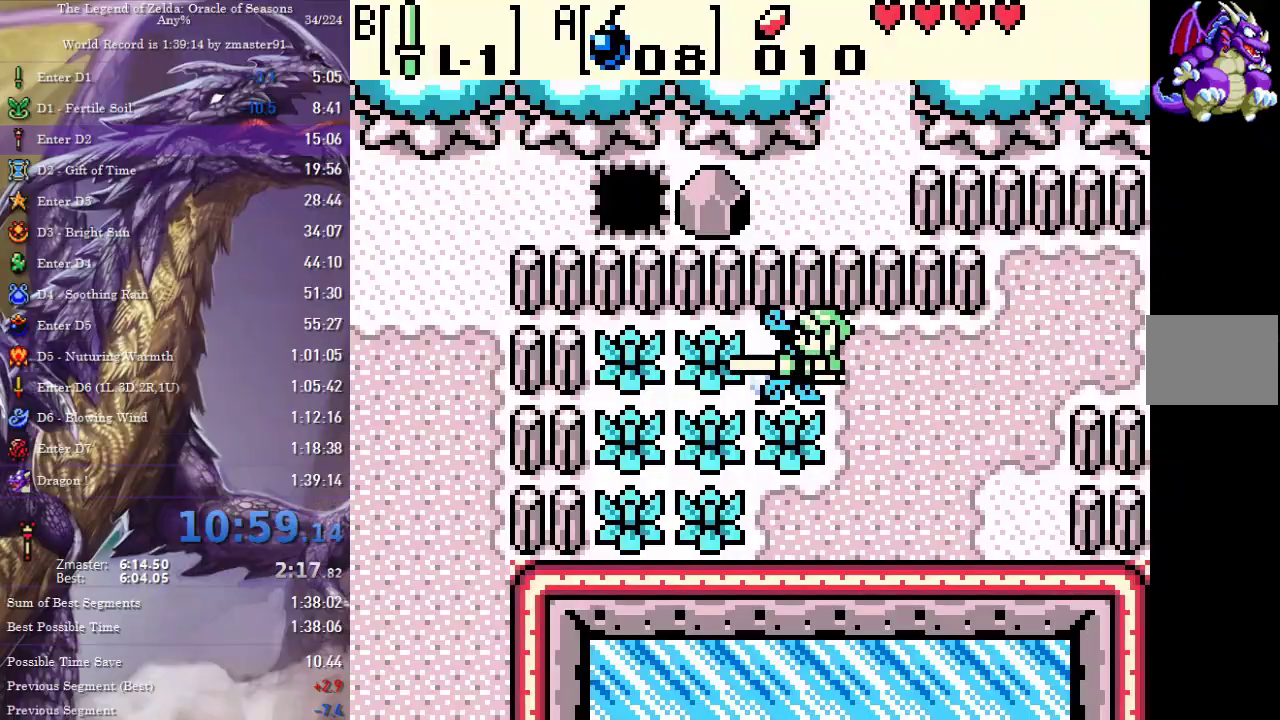
{"buttons": ["DPAD_LEFT"], "events": []}
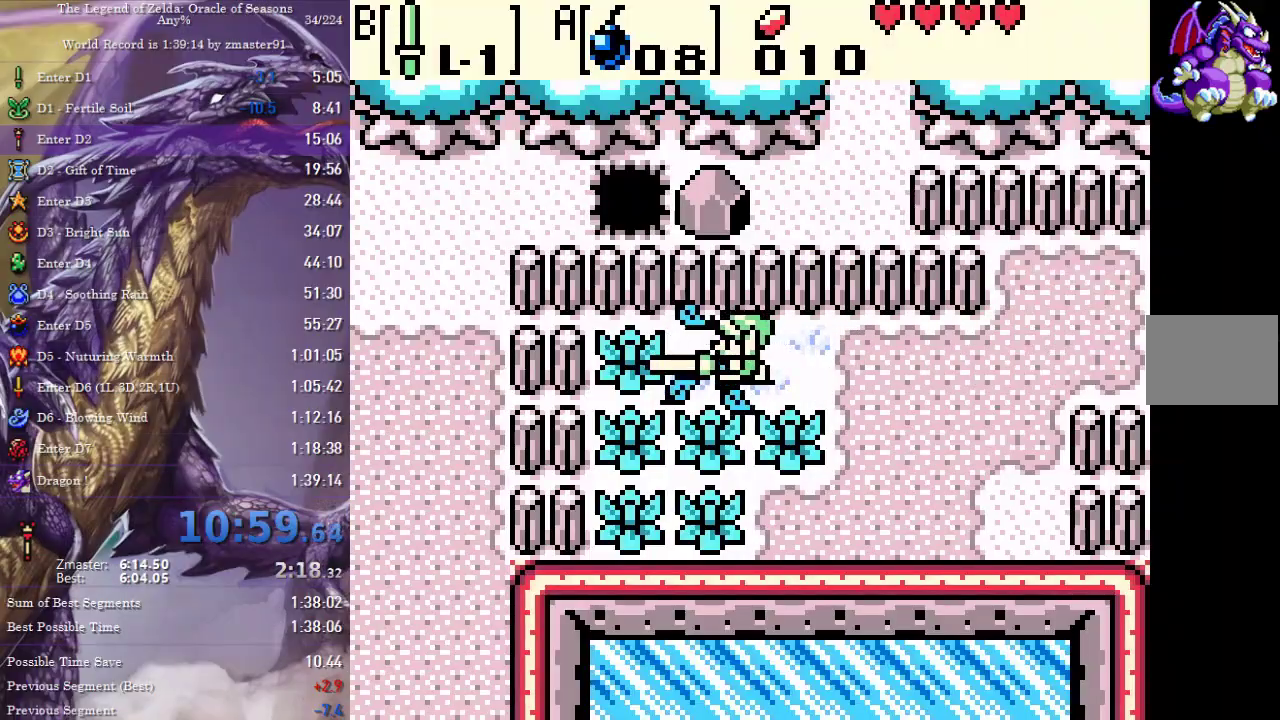
{"buttons": ["DPAD_LEFT"], "events": []}
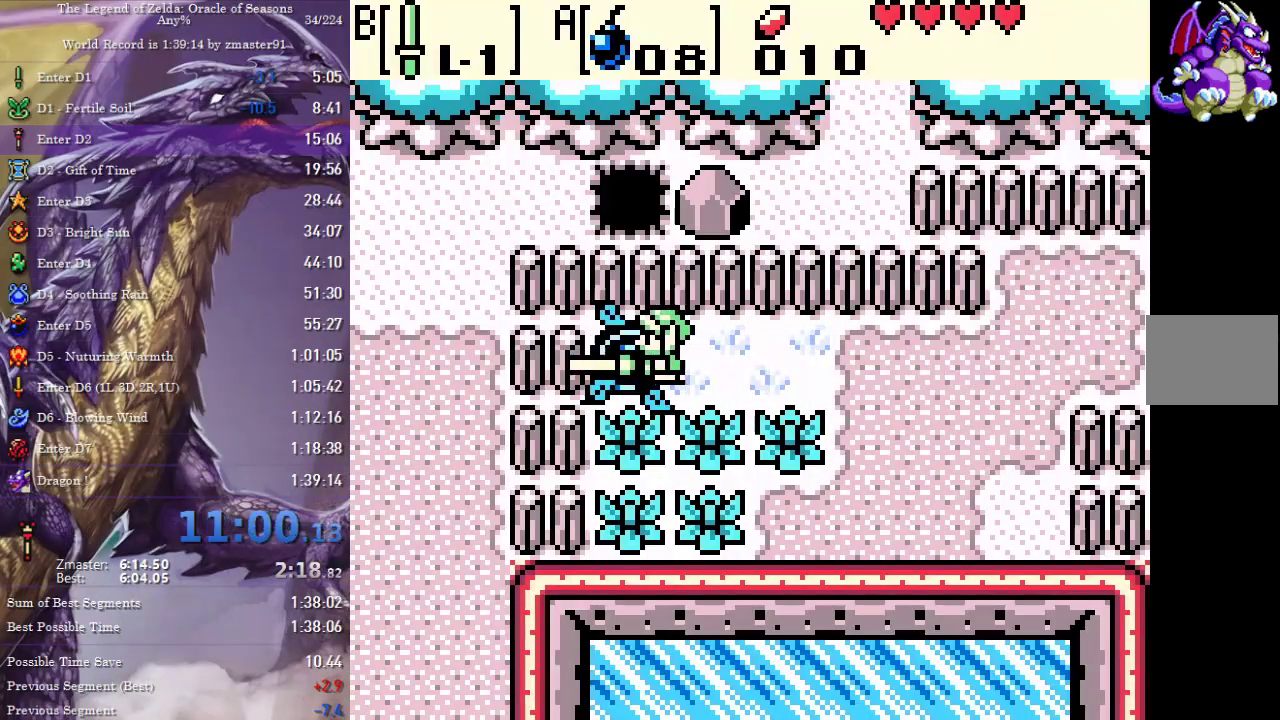
{"buttons": [], "events": [[383, "DPAD_LEFT", "up"]]}
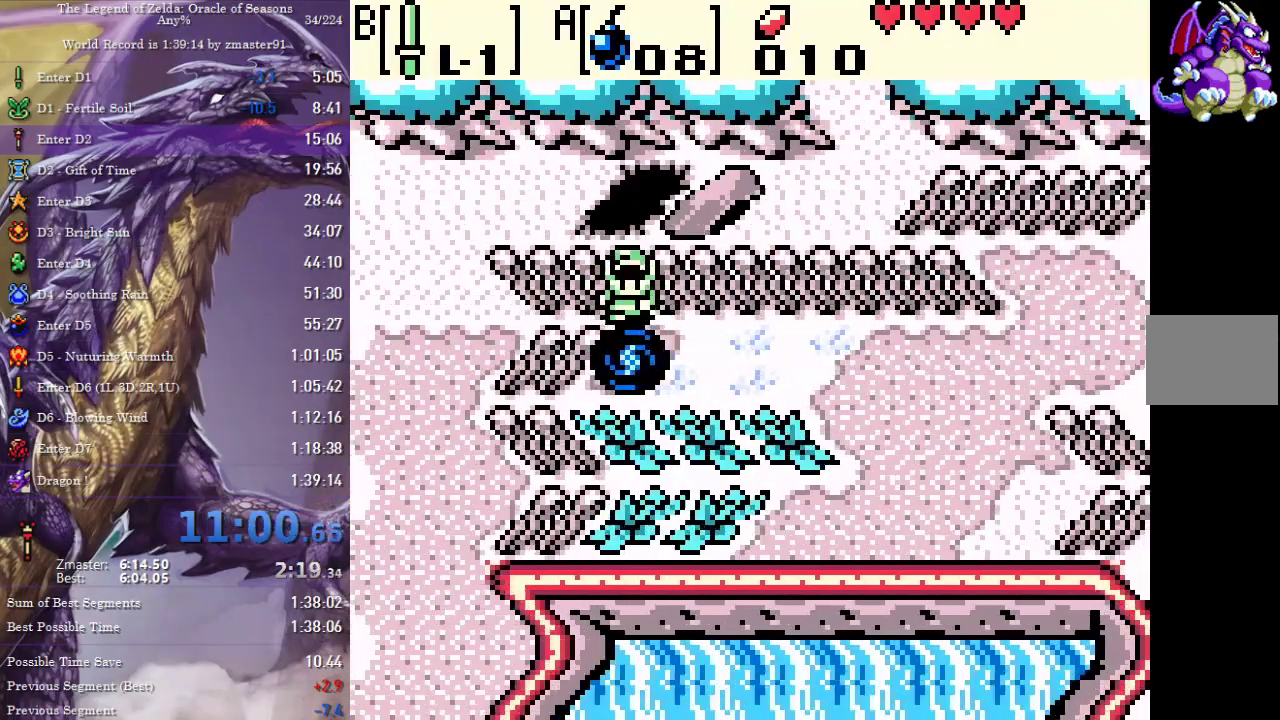
{"buttons": ["DPAD_DOWN"], "events": [[333, "DPAD_DOWN", "down"]]}
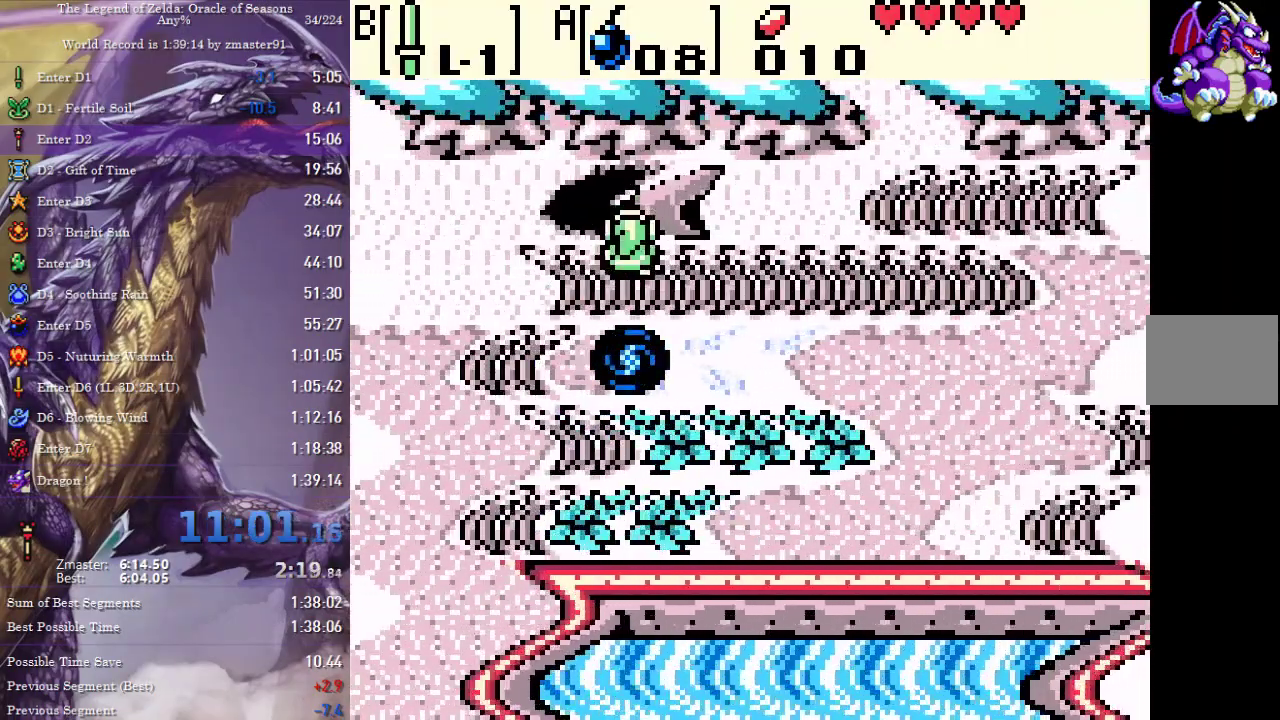
{"buttons": ["DPAD_DOWN"], "events": []}
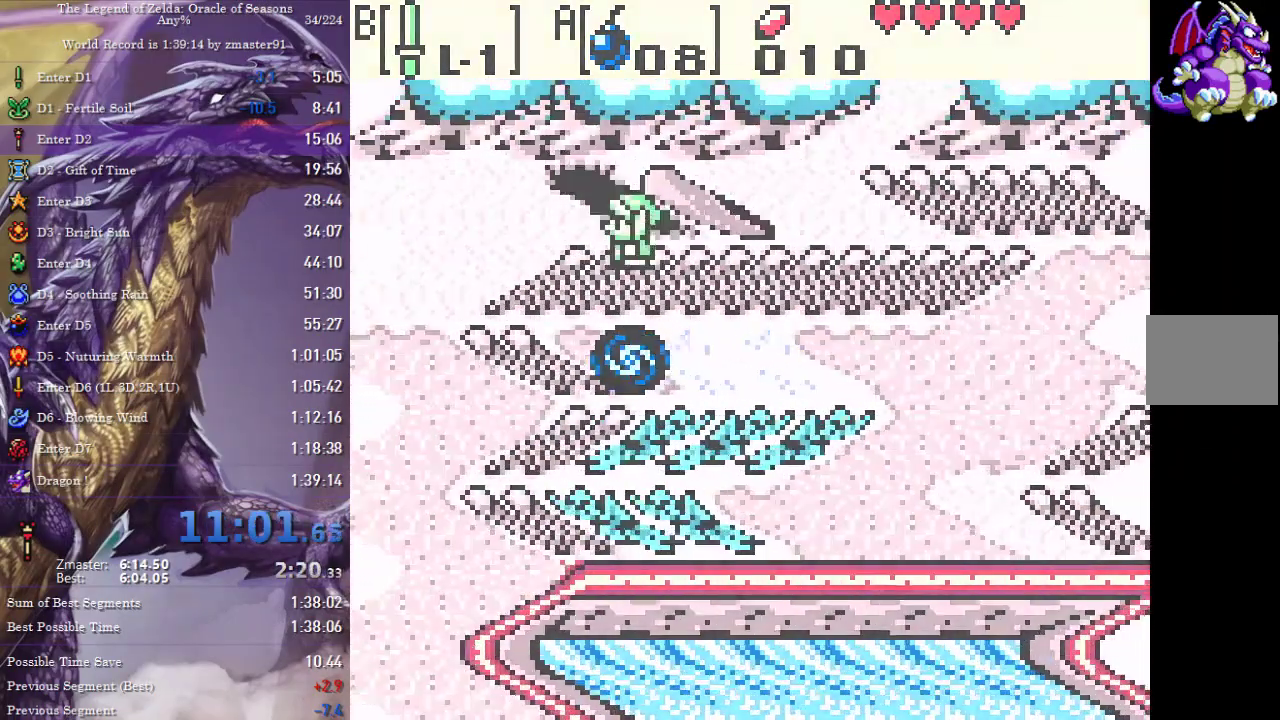
{"buttons": ["DPAD_DOWN"], "events": []}
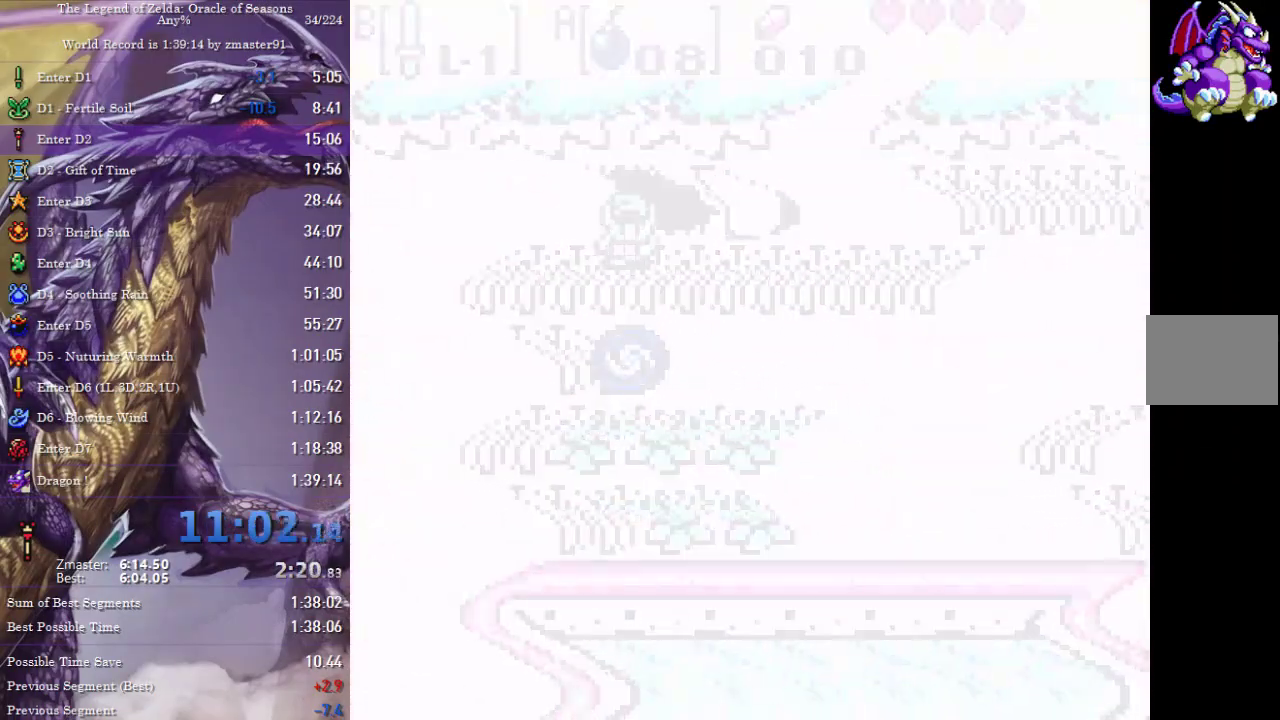
{"buttons": ["DPAD_DOWN"], "events": []}
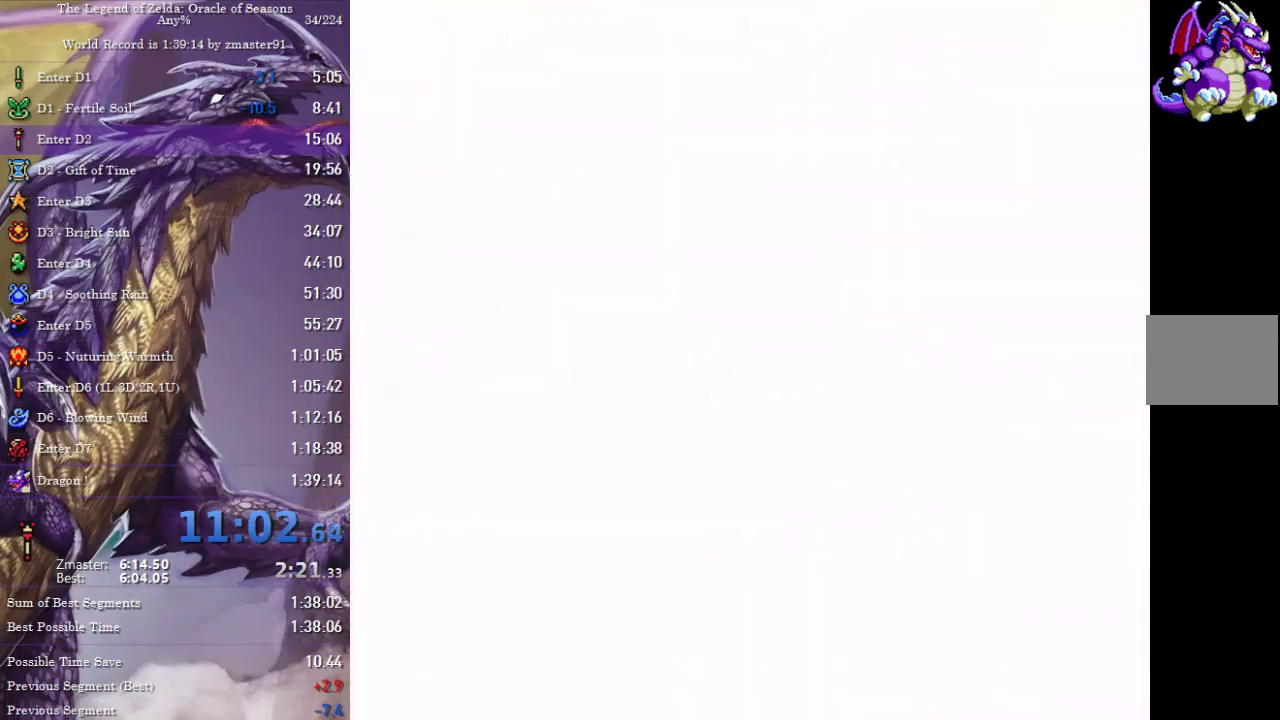
{"buttons": ["DPAD_DOWN"], "events": []}
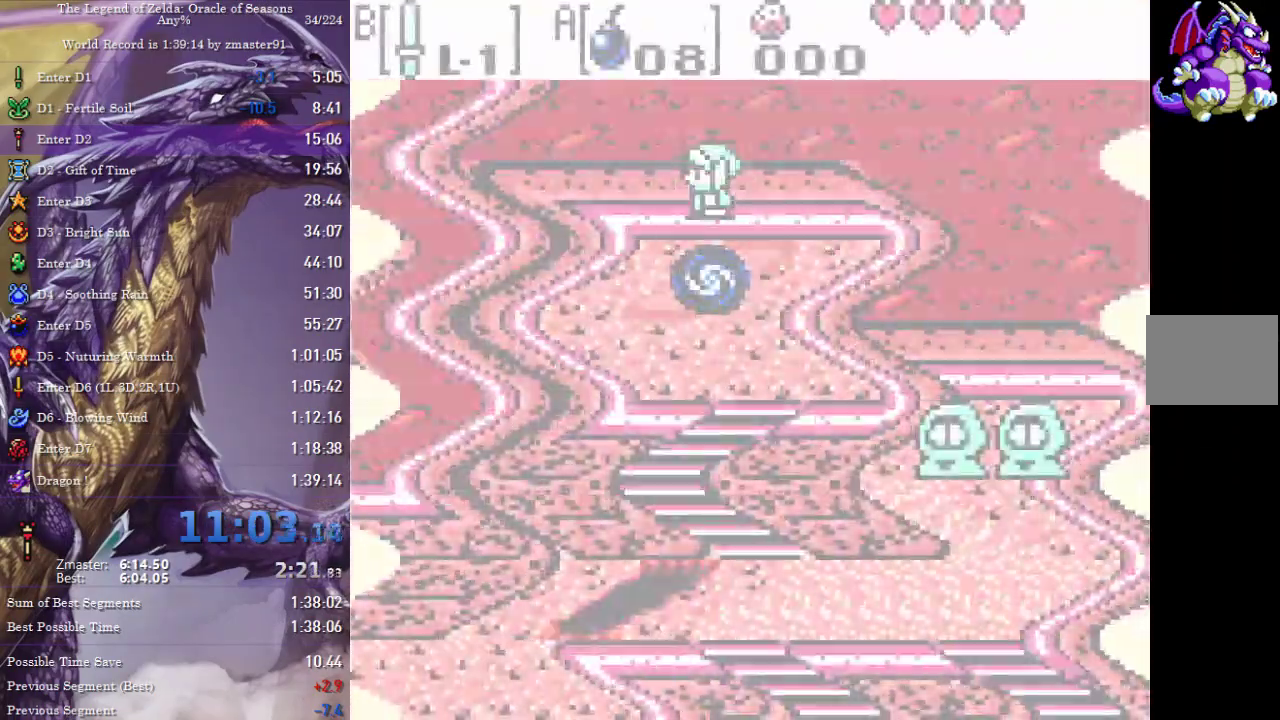
{"buttons": ["DPAD_DOWN"], "events": []}
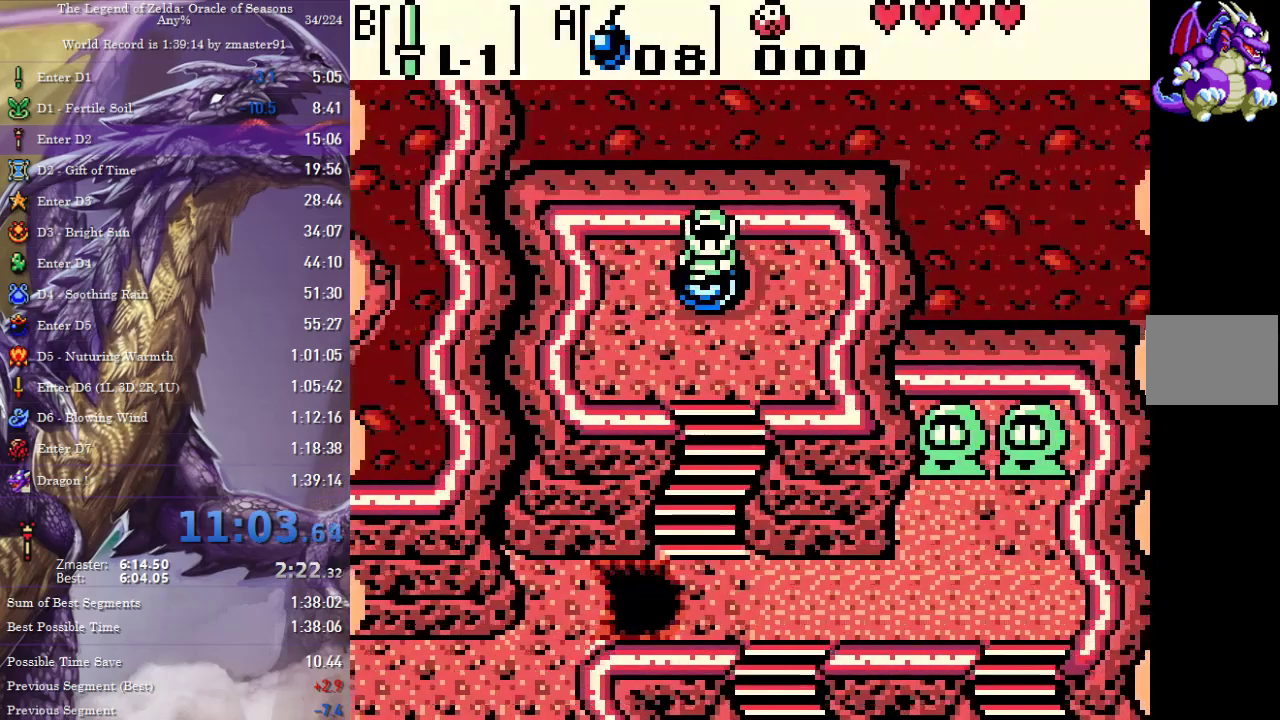
{"buttons": ["DPAD_DOWN", "DPAD_RIGHT"], "events": [[483, "DPAD_RIGHT", "down"]]}
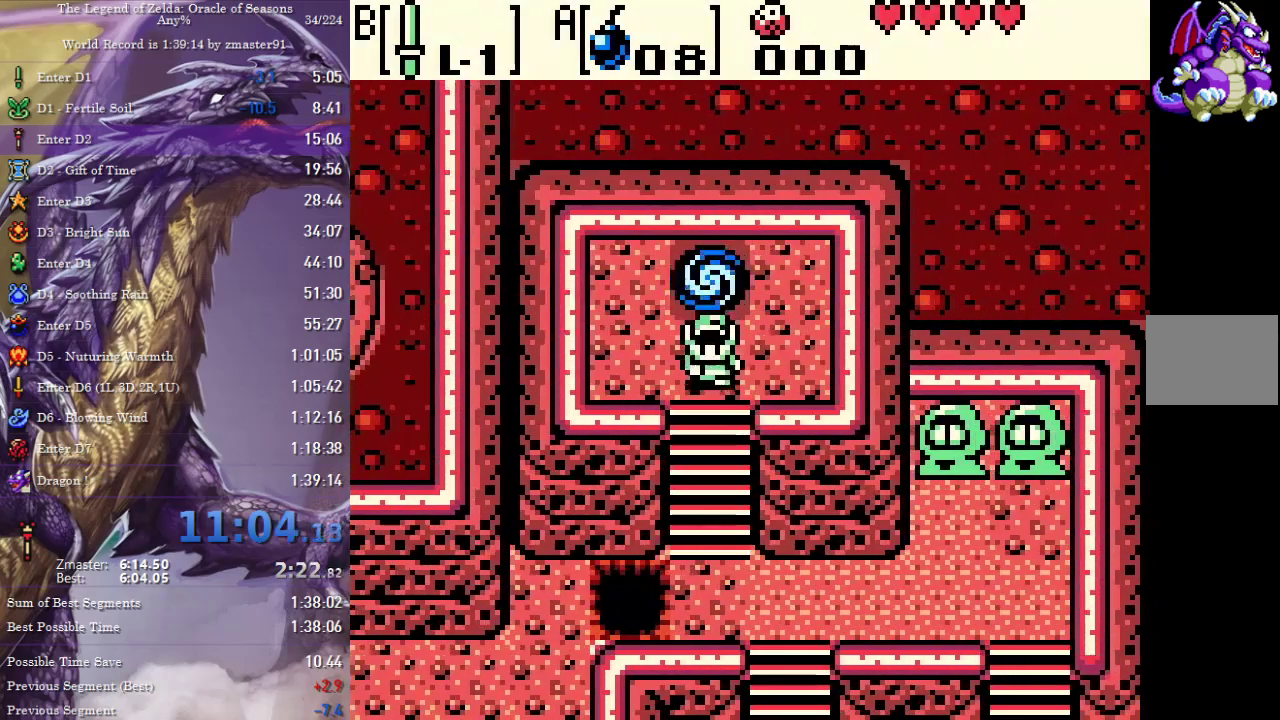
{"buttons": ["DPAD_DOWN"], "events": [[67, "DPAD_RIGHT", "up"]]}
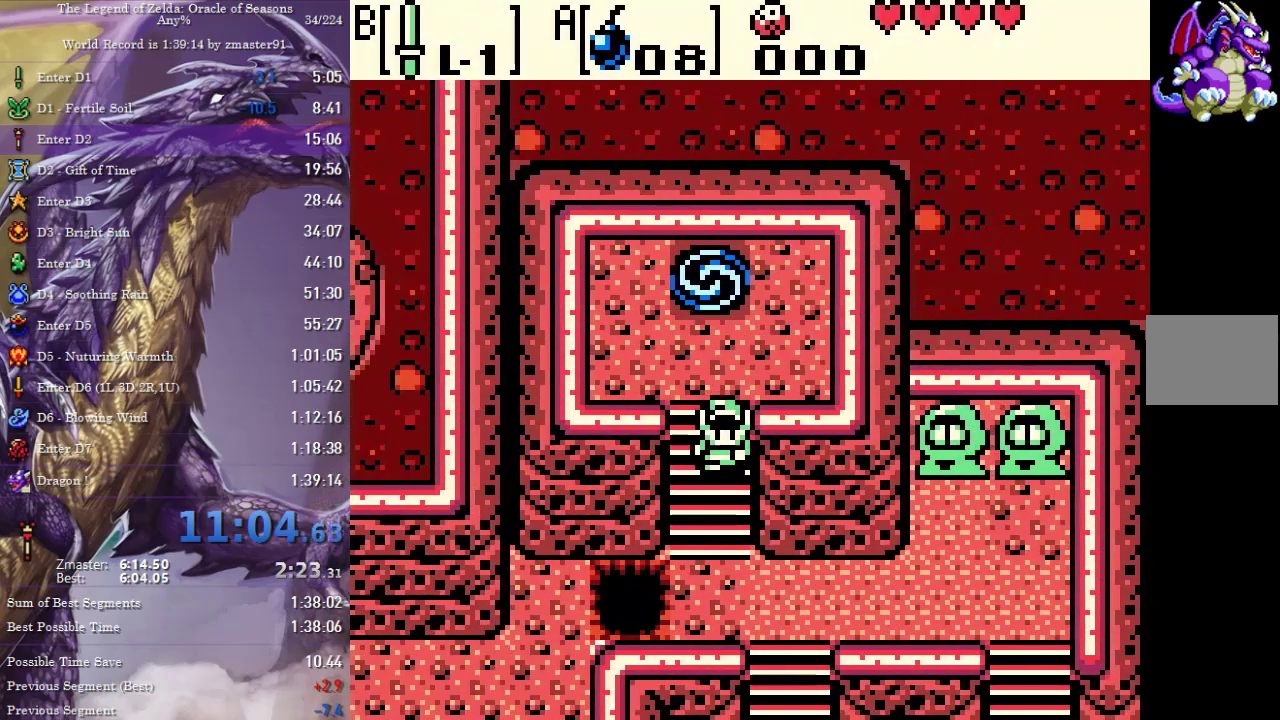
{"buttons": ["DPAD_DOWN"], "events": []}
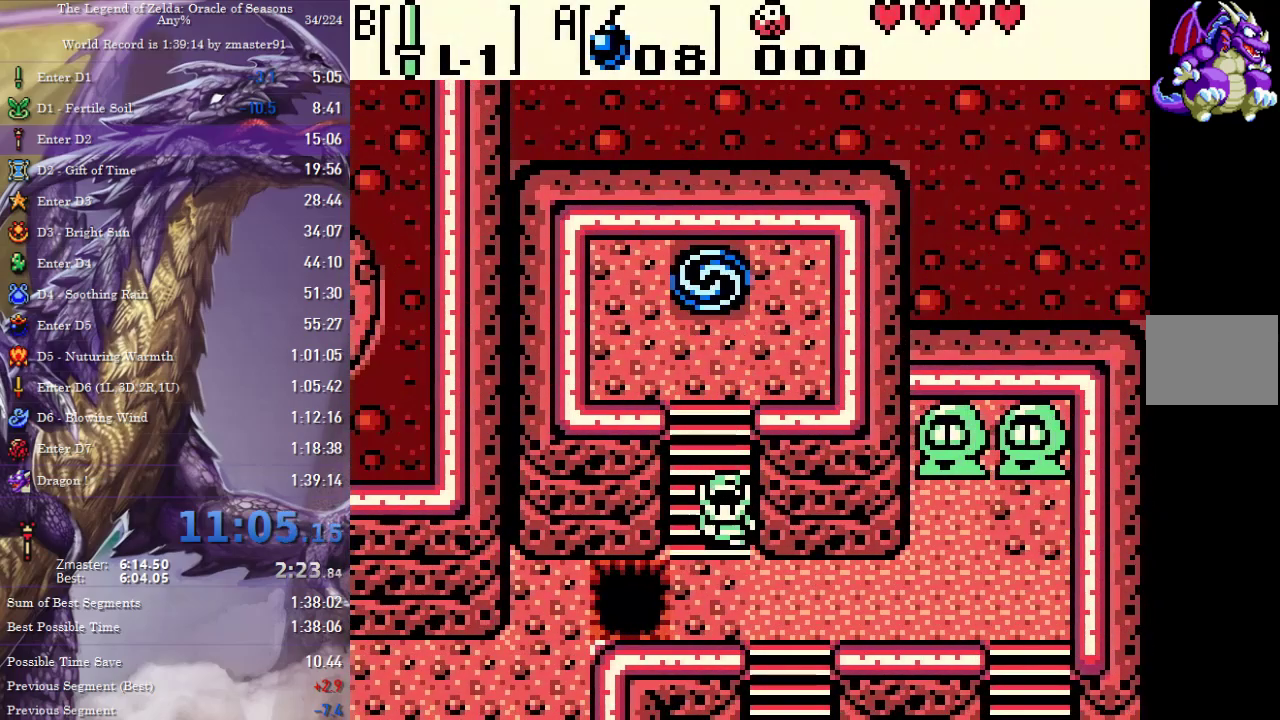
{"buttons": ["DPAD_DOWN", "DPAD_RIGHT"], "events": [[183, "DPAD_RIGHT", "down"], [217, "DPAD_DOWN", "up"], [433, "DPAD_DOWN", "down"]]}
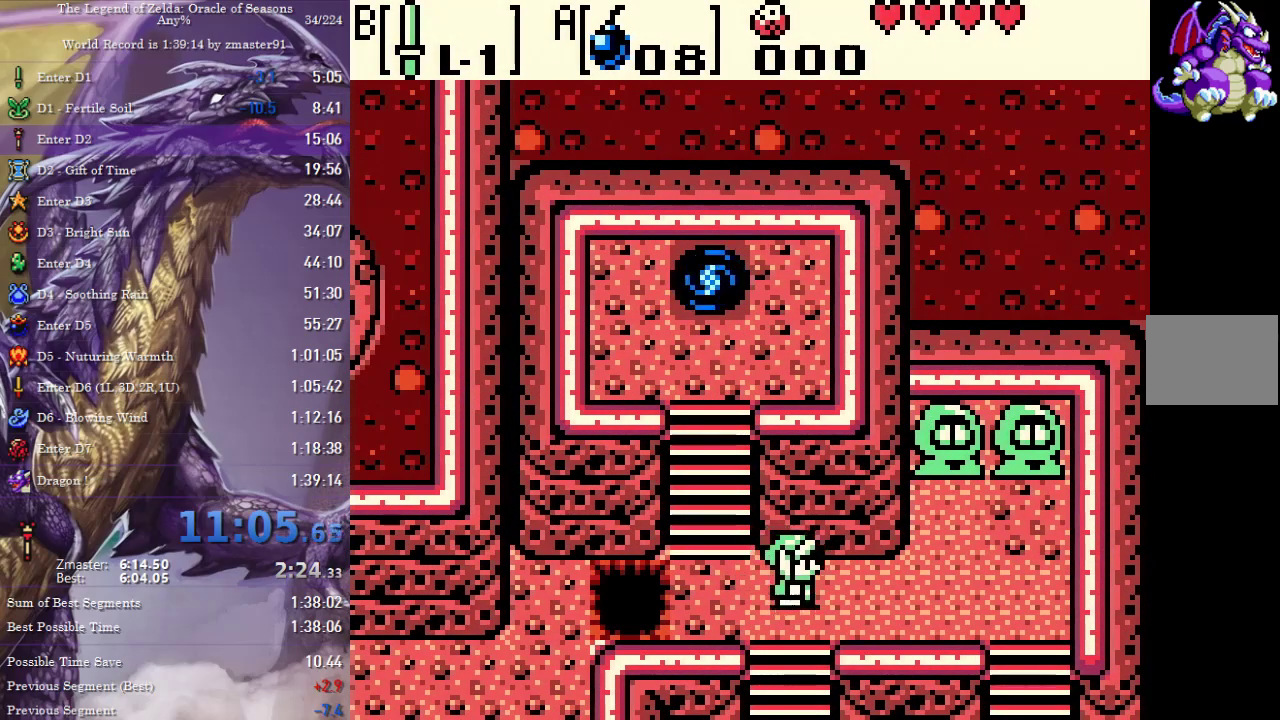
{"buttons": ["DPAD_RIGHT"], "events": [[117, "DPAD_DOWN", "up"]]}
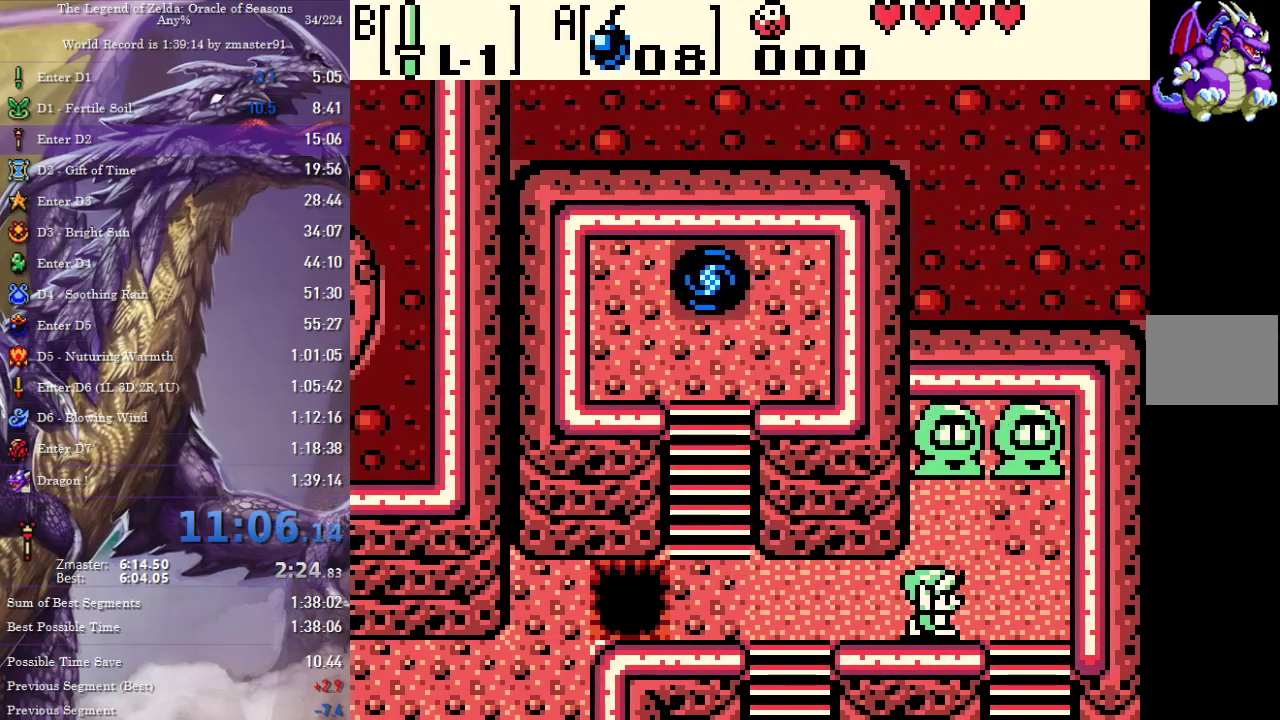
{"buttons": ["DPAD_DOWN"], "events": [[183, "DPAD_DOWN", "down"], [200, "DPAD_RIGHT", "up"]]}
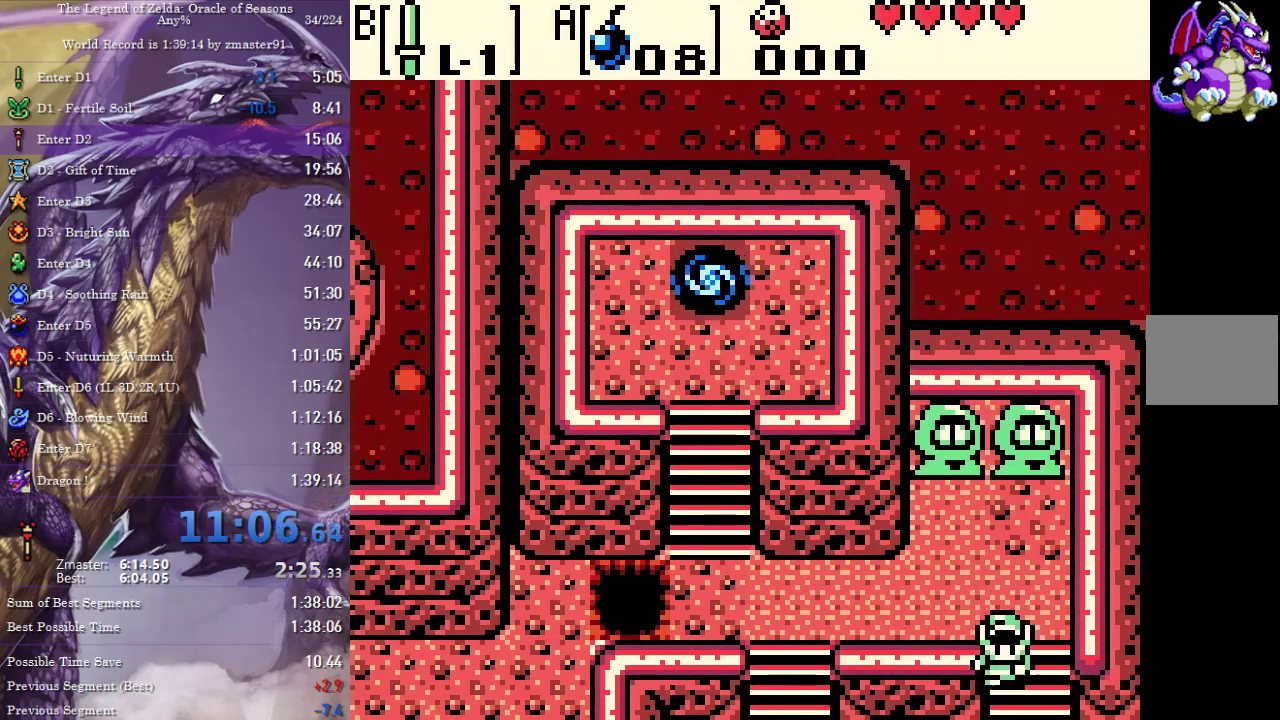
{"buttons": ["DPAD_DOWN"], "events": []}
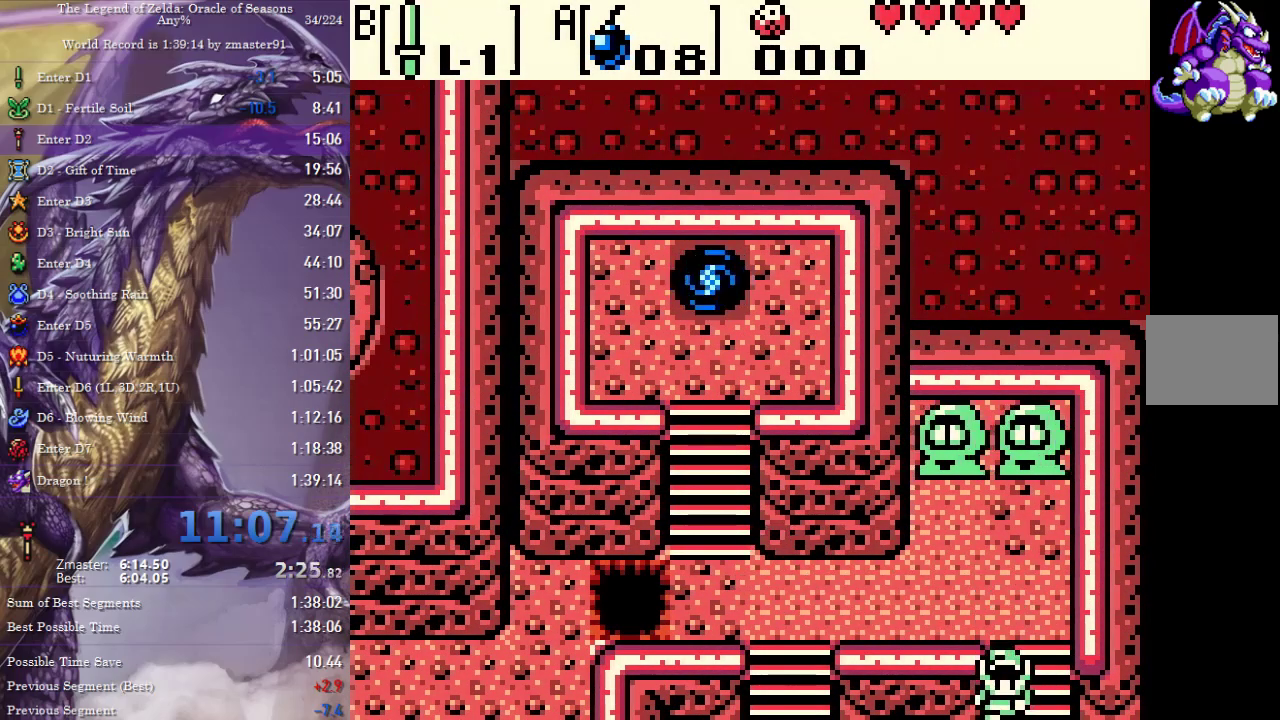
{"buttons": ["DPAD_DOWN"]}
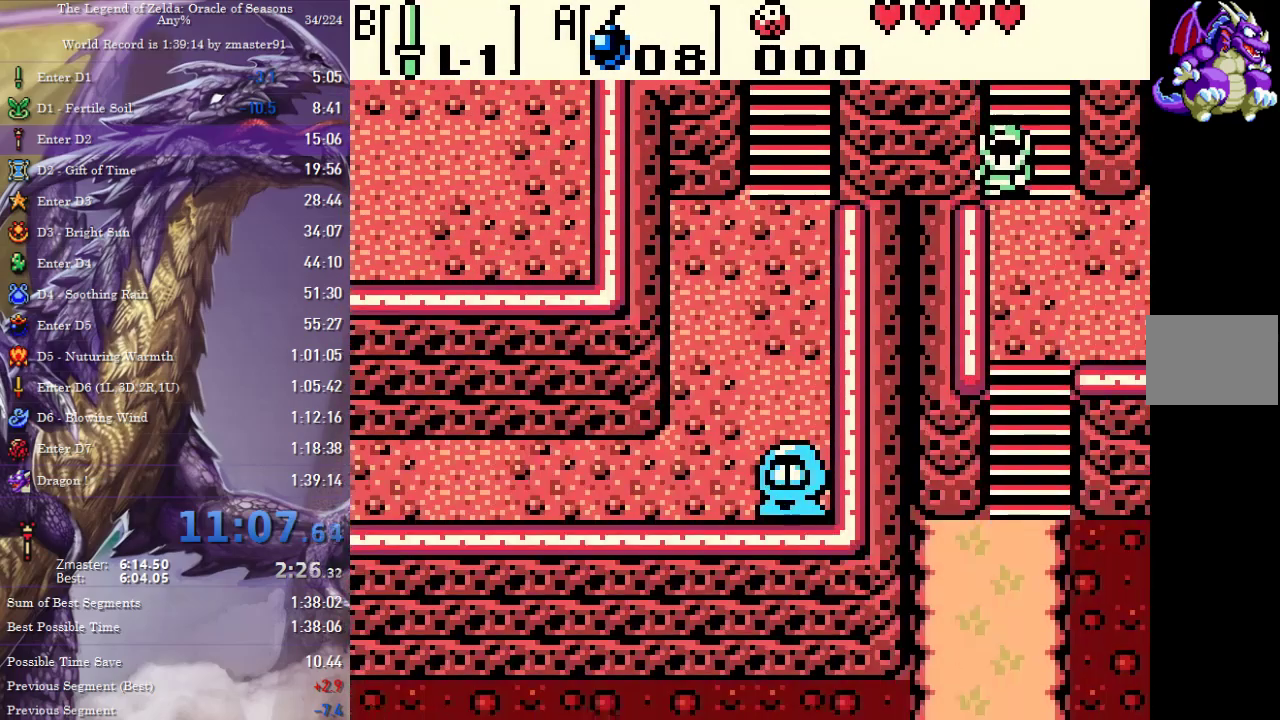
{"buttons": ["DPAD_DOWN", "DPAD_RIGHT"], "events": [[400, "DPAD_RIGHT", "down"]]}
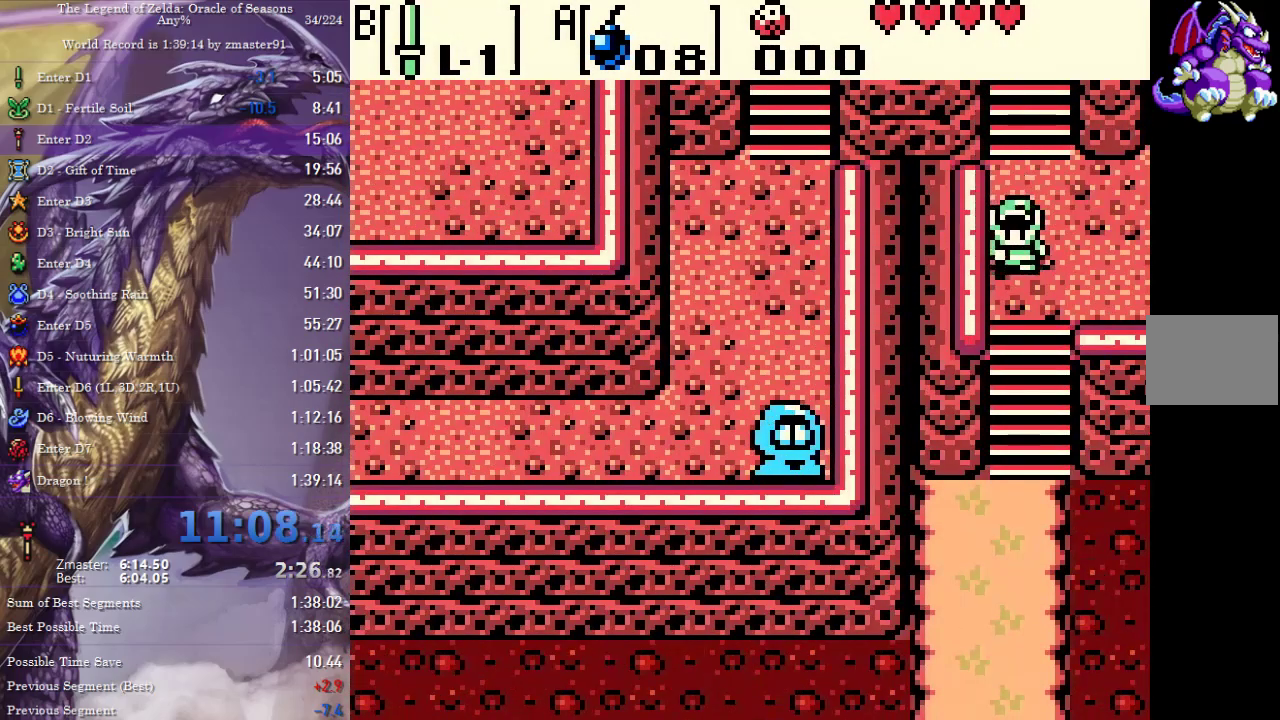
{"buttons": ["DPAD_DOWN"], "events": [[67, "DPAD_RIGHT", "up"]]}
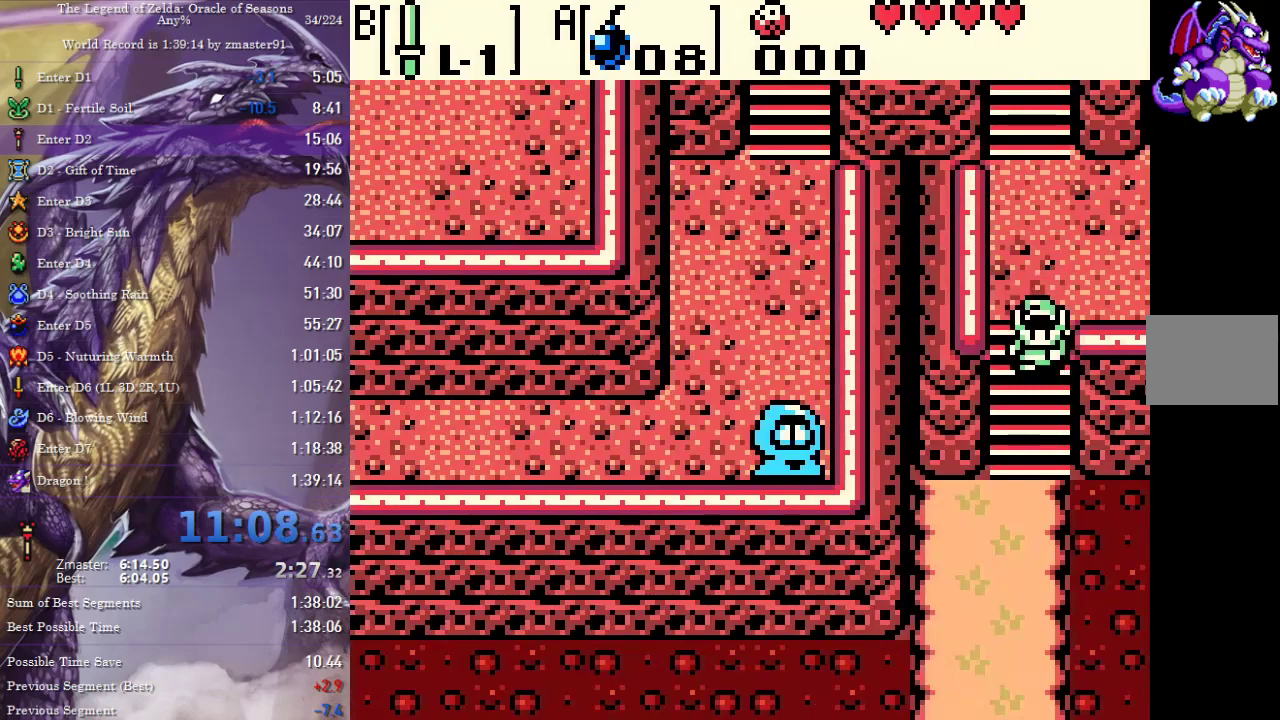
{"buttons": ["DPAD_DOWN"], "events": []}
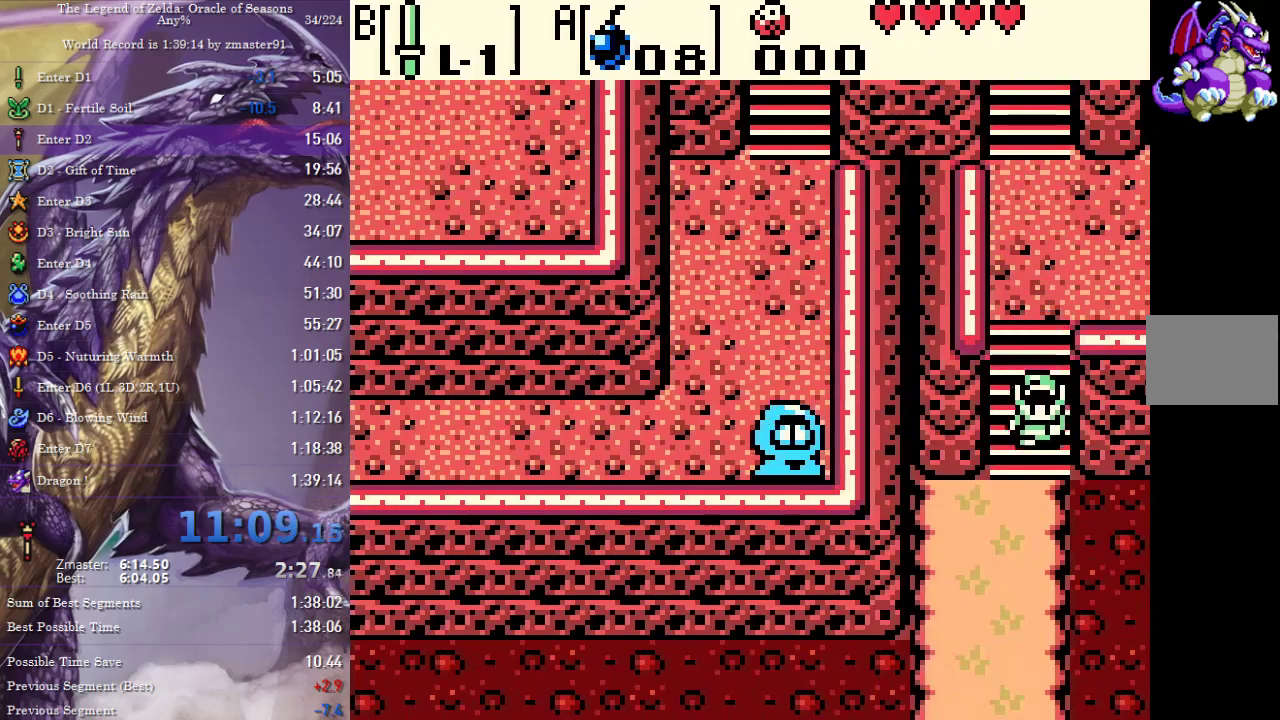
{"buttons": ["DPAD_DOWN"], "events": []}
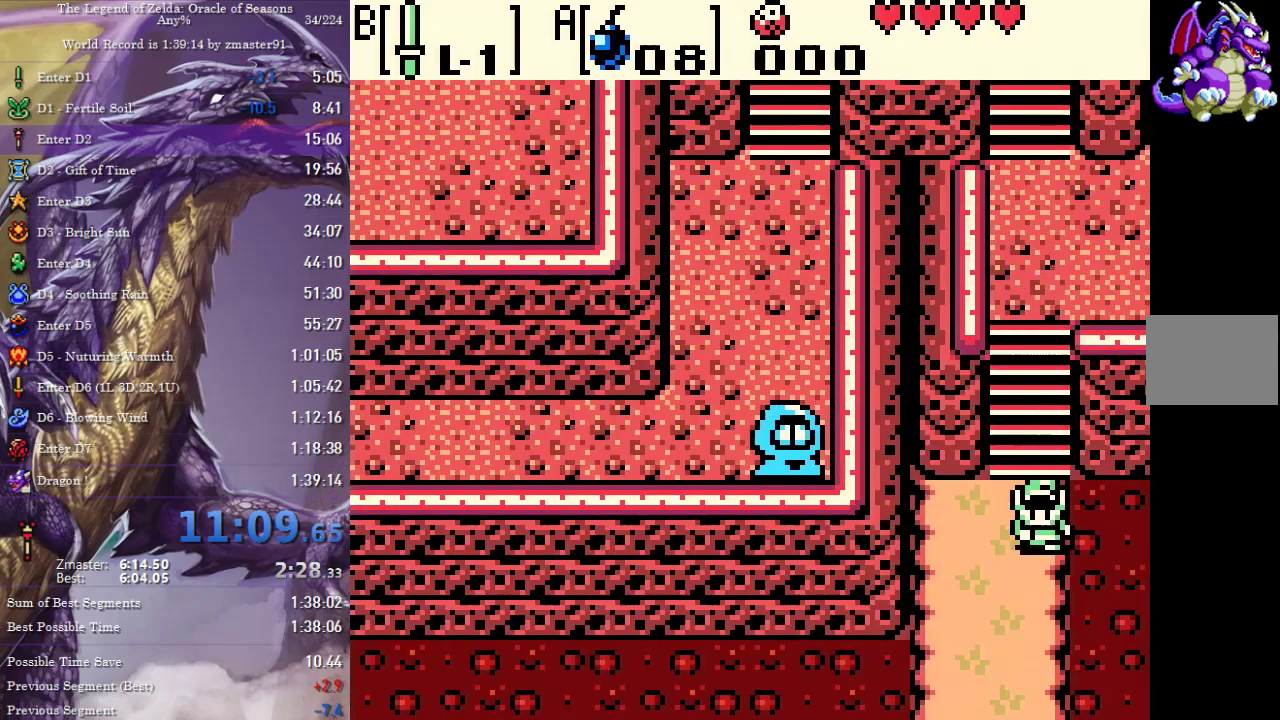
{"buttons": ["DPAD_DOWN"], "events": []}